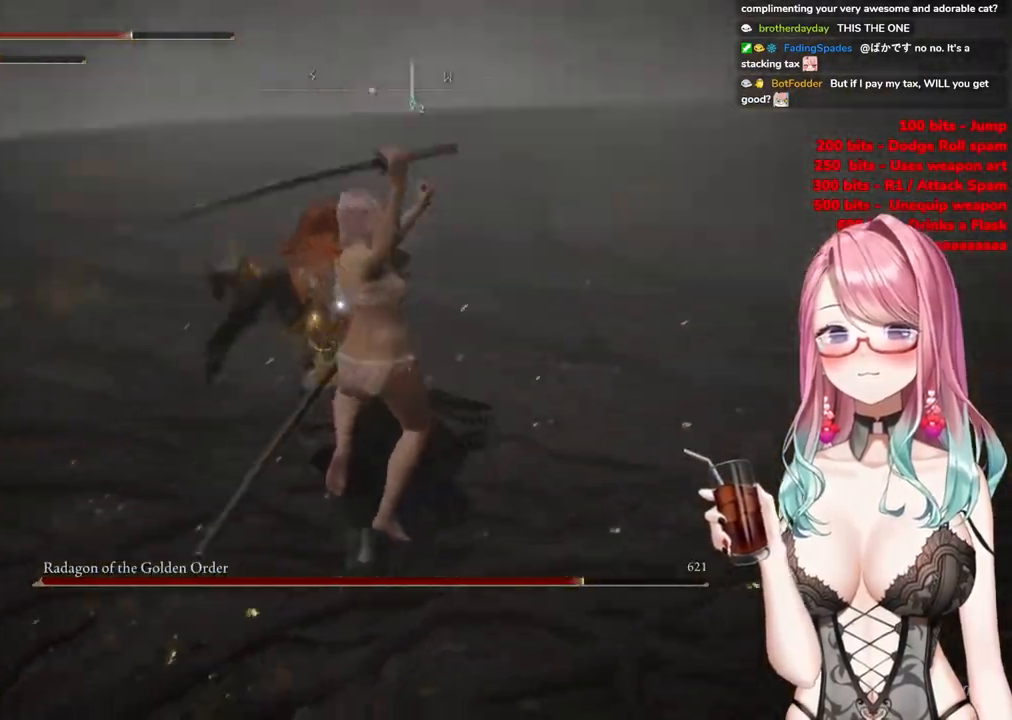
Gameplay with a controller (PlayStation layout); each line is a JSON object with the inputs held at the frame after it. "events" lists button and stick changes between this image and that frame as [ms after this image, input, new state], when the widget could be followed in between.
{"buttons": [], "left_stick": "up", "right_stick": "center", "events": [[150, "left_stick", "up"], [384, "CIRCLE", "down"], [501, "CIRCLE", "up"]]}
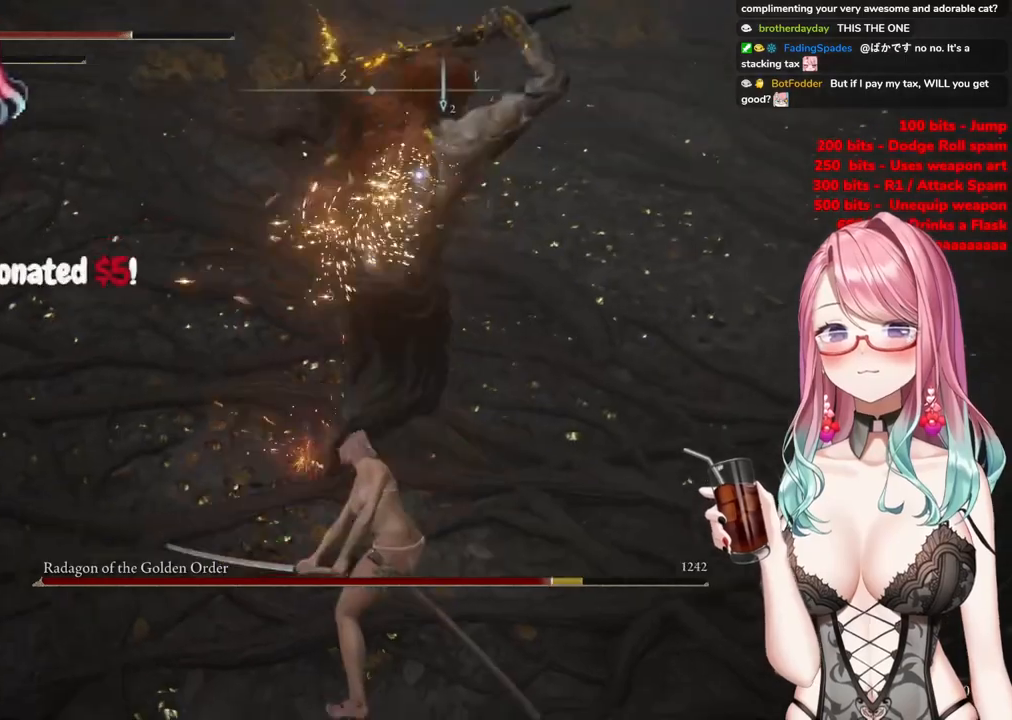
{"buttons": [], "left_stick": "up", "right_stick": "center", "events": [[83, "CIRCLE", "down"], [166, "CIRCLE", "up"], [233, "CIRCLE", "down"], [350, "CIRCLE", "up"], [400, "CIRCLE", "down"], [500, "CIRCLE", "up"]]}
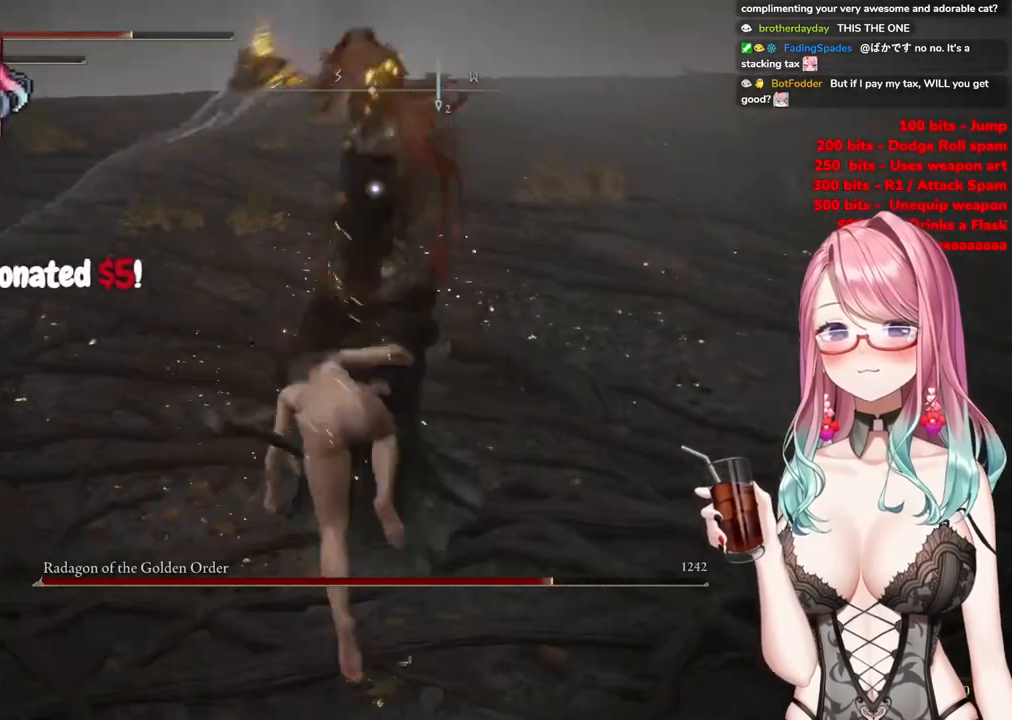
{"buttons": [], "left_stick": "up", "right_stick": "center", "events": [[50, "CIRCLE", "down"], [167, "CIRCLE", "up"], [384, "CIRCLE", "down"], [484, "CIRCLE", "up"]]}
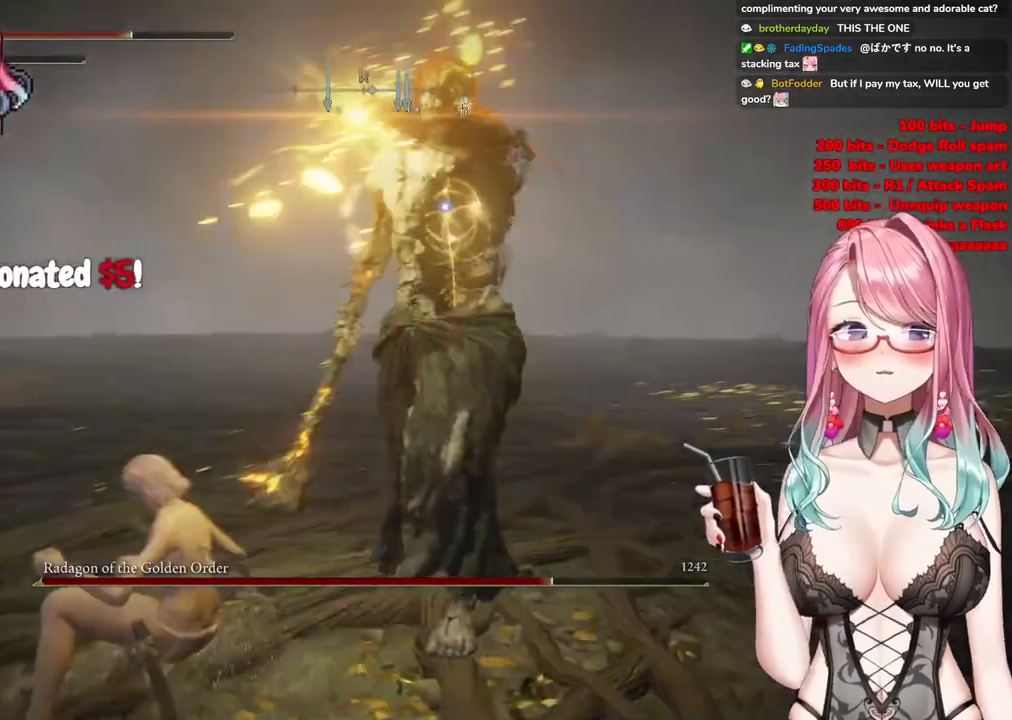
{"buttons": ["CIRCLE"], "left_stick": "up", "right_stick": "center", "events": [[83, "CIRCLE", "down"], [183, "CIRCLE", "up"], [267, "CIRCLE", "down"], [400, "CIRCLE", "up"], [450, "CIRCLE", "down"]]}
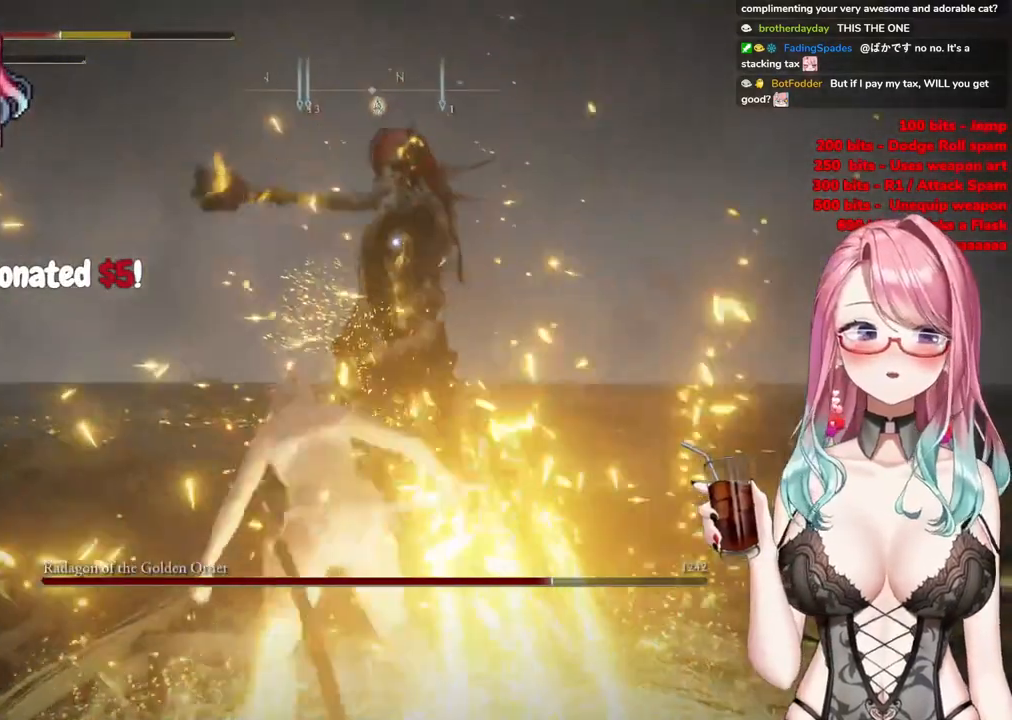
{"buttons": ["CIRCLE"], "left_stick": "up", "right_stick": "center", "events": [[67, "CIRCLE", "up"], [167, "CIRCLE", "down"], [300, "CIRCLE", "up"], [401, "CIRCLE", "down"]]}
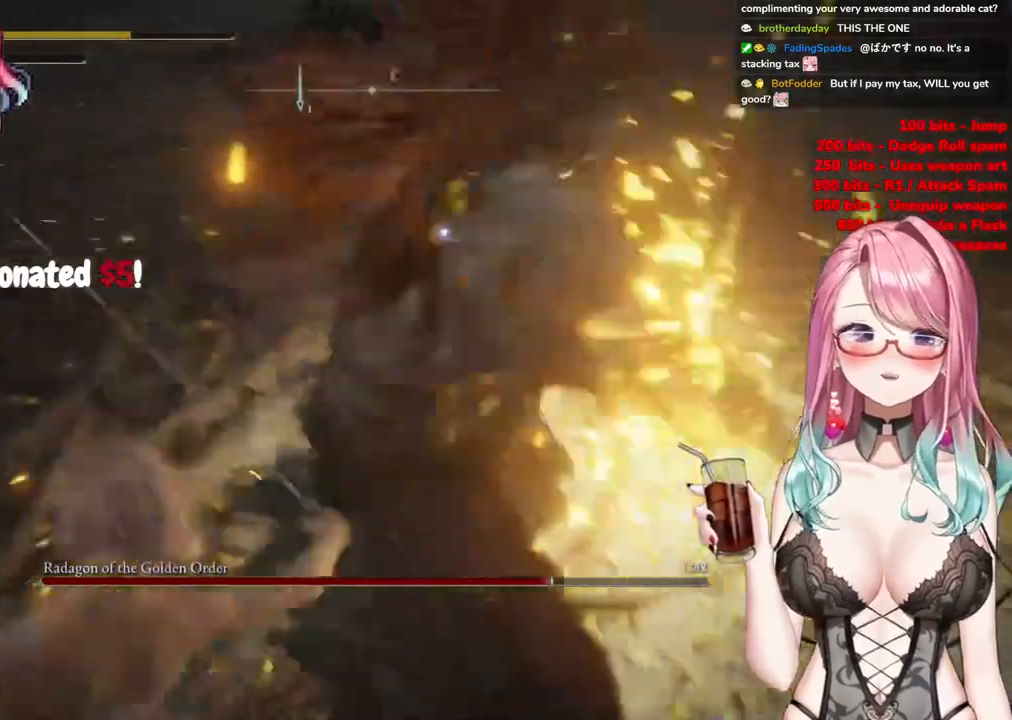
{"buttons": ["CIRCLE"], "left_stick": "up-left", "right_stick": "center", "events": [[16, "CIRCLE", "up"], [183, "CIRCLE", "down"], [300, "CIRCLE", "up"], [317, "left_stick", "up-left"], [417, "CIRCLE", "down"]]}
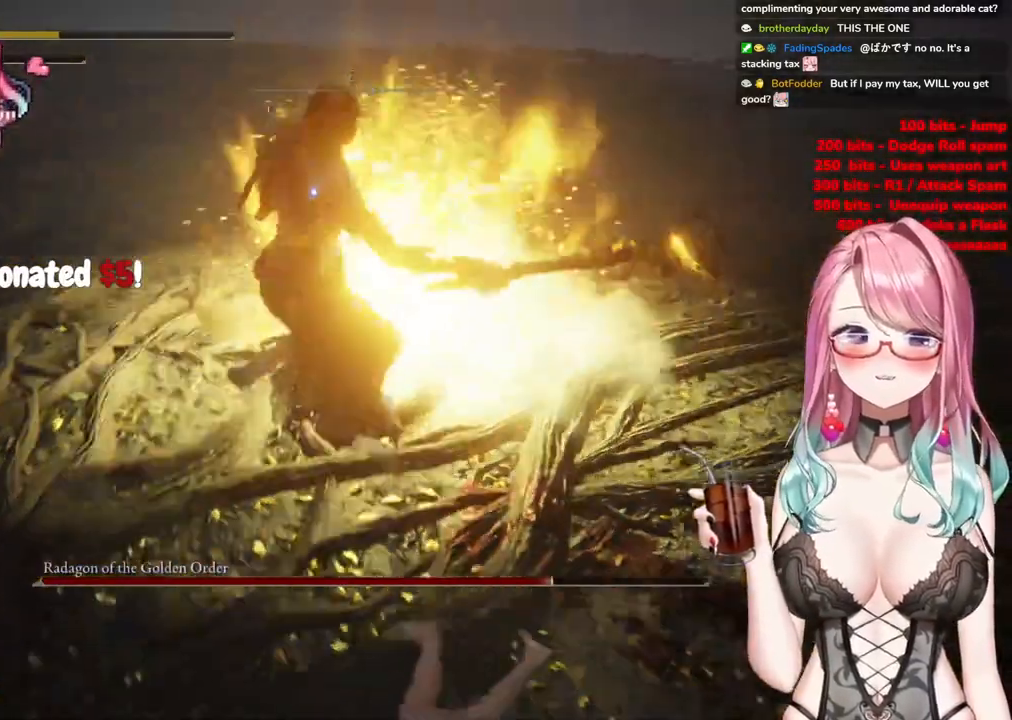
{"buttons": ["CIRCLE"], "left_stick": "down-left", "right_stick": "center", "events": [[34, "CIRCLE", "up"], [67, "left_stick", "down-left"], [150, "CIRCLE", "down"], [334, "CIRCLE", "up"], [484, "CIRCLE", "down"]]}
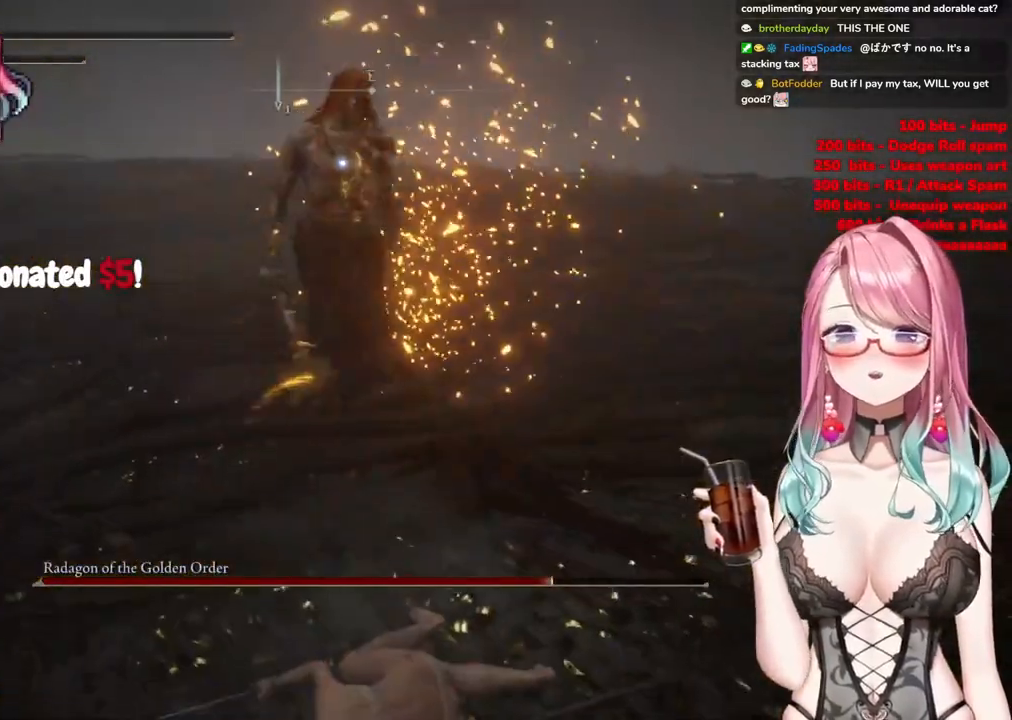
{"buttons": ["CIRCLE"], "left_stick": "down-right", "right_stick": "center", "events": [[116, "CIRCLE", "up"], [150, "left_stick", "down"], [217, "CIRCLE", "down"], [283, "left_stick", "down-right"]]}
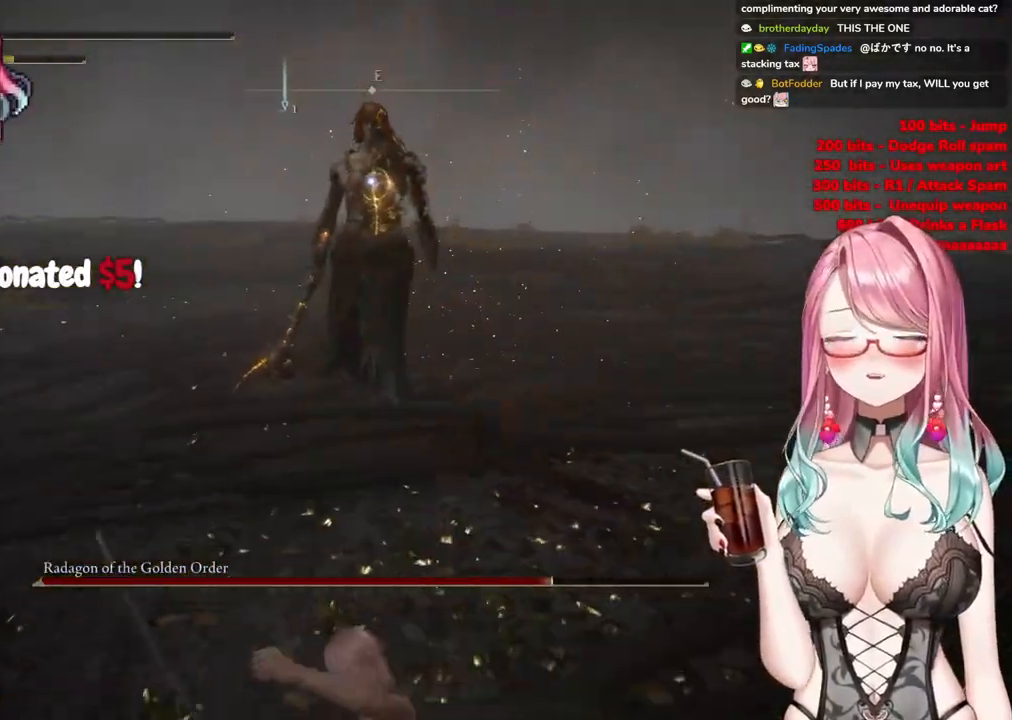
{"buttons": [], "left_stick": "down-right", "right_stick": "center", "events": [[184, "CIRCLE", "up"], [317, "CIRCLE", "down"], [451, "CIRCLE", "up"]]}
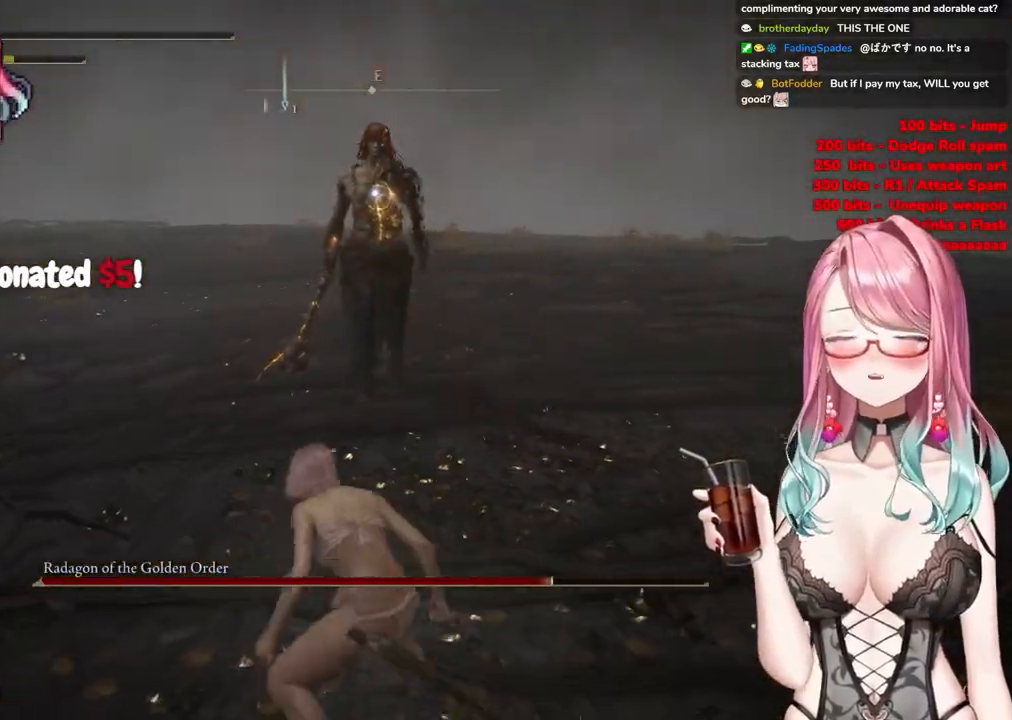
{"buttons": [], "left_stick": "down-right", "right_stick": "center", "events": []}
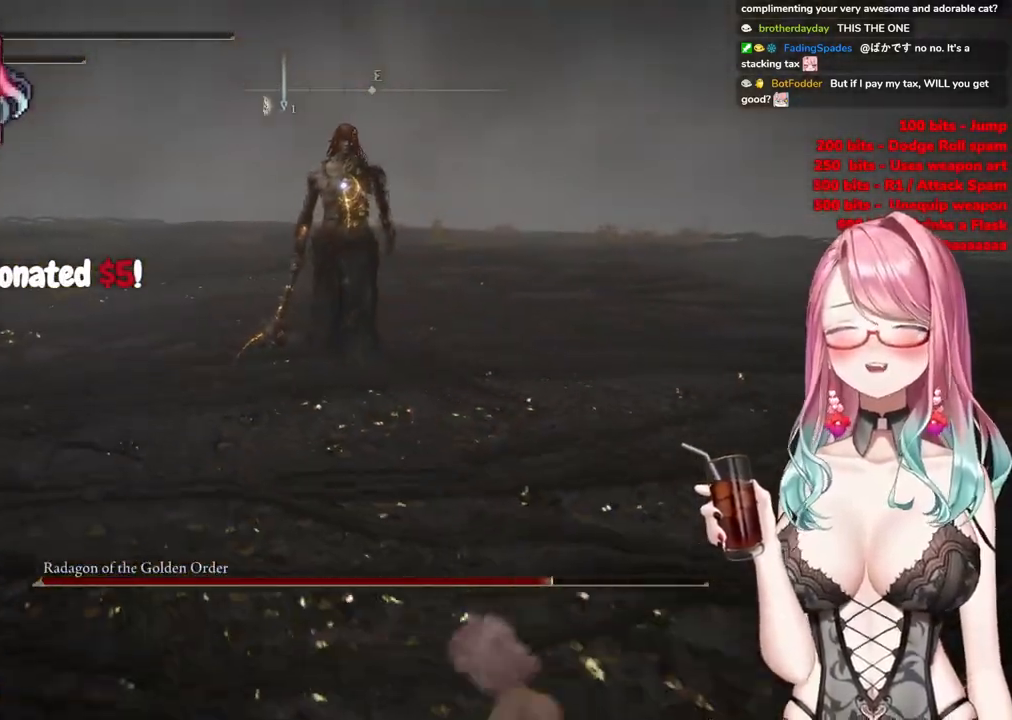
{"buttons": [], "left_stick": "down-right", "right_stick": "center", "events": [[367, "CIRCLE", "down"], [451, "CIRCLE", "up"]]}
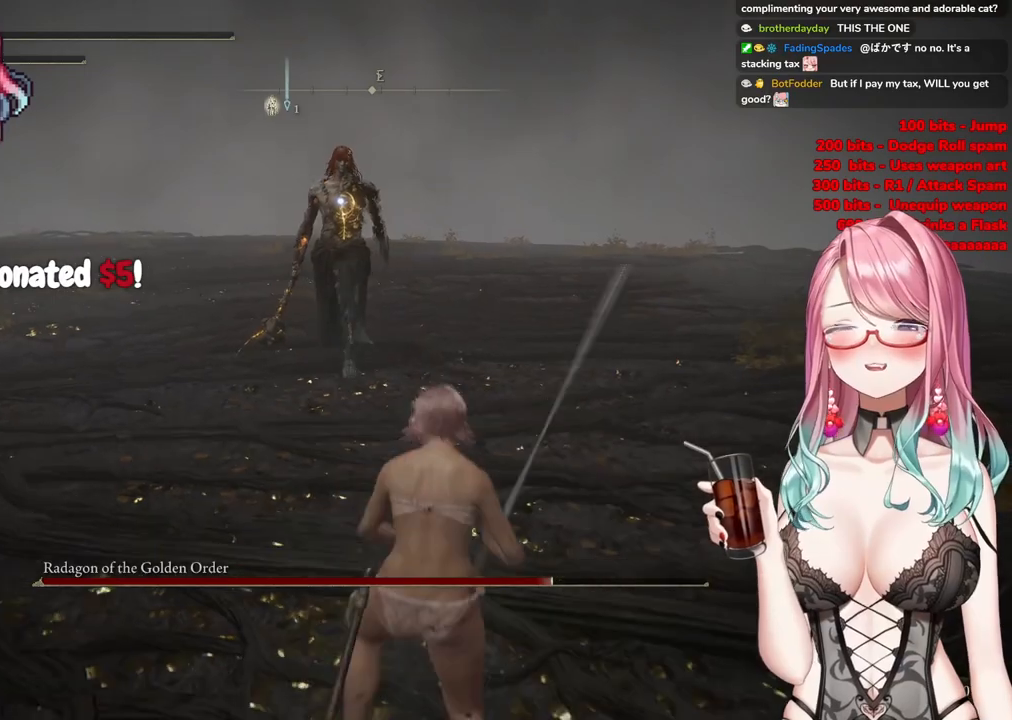
{"buttons": [], "left_stick": "down-right", "right_stick": "center", "events": []}
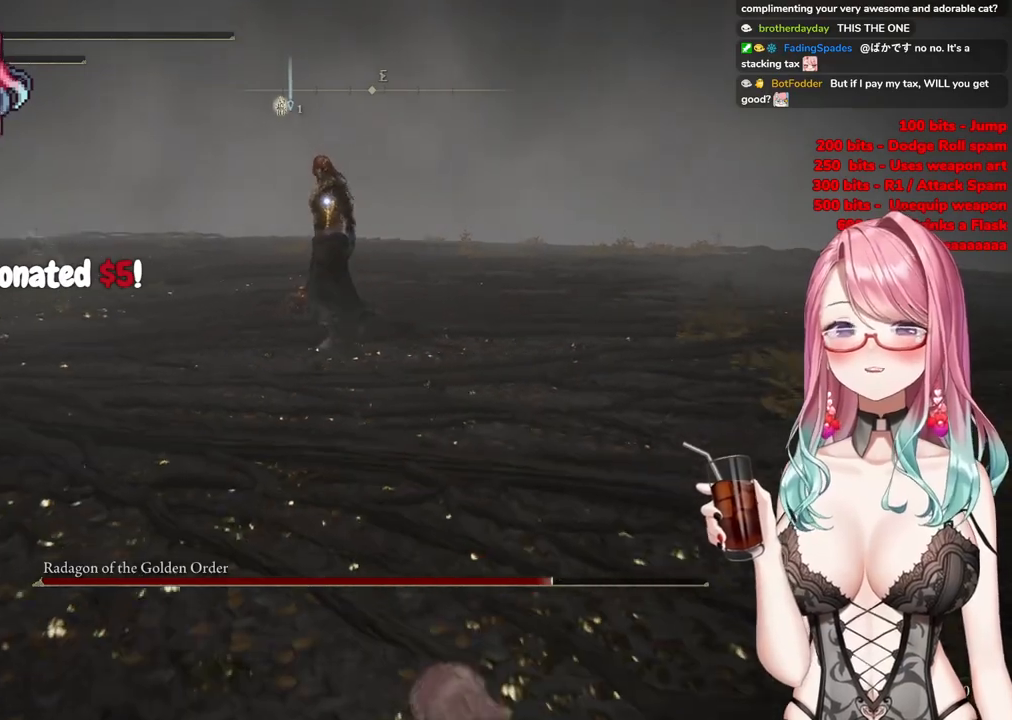
{"buttons": [], "left_stick": "down-right", "right_stick": "center", "events": [[317, "SQUARE", "down"], [467, "SQUARE", "up"]]}
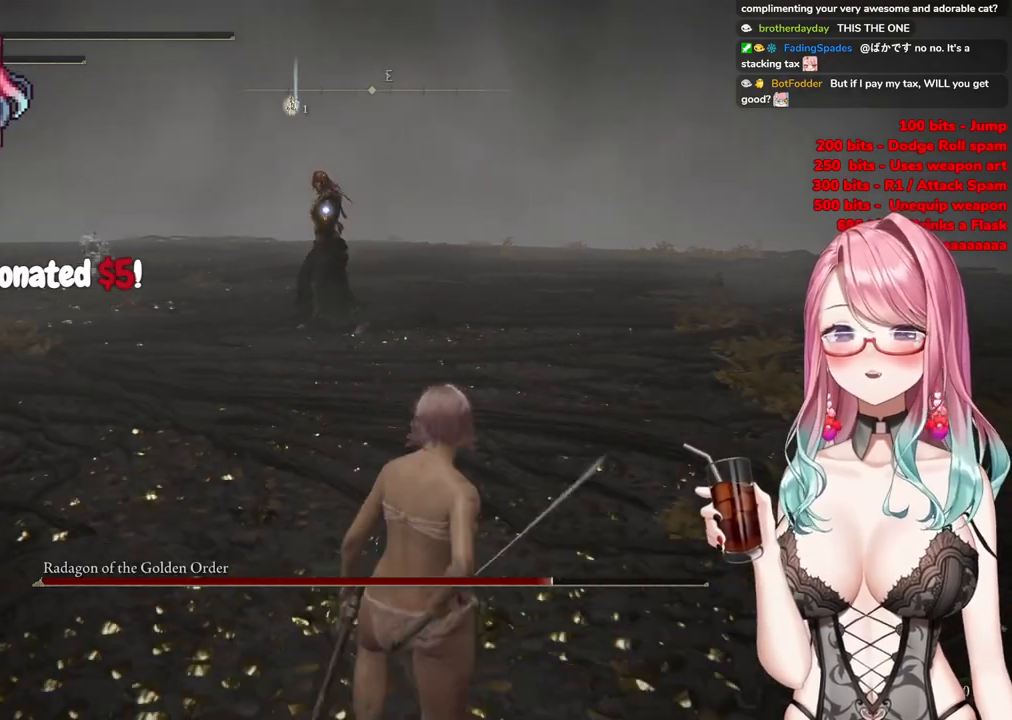
{"buttons": [], "left_stick": "down-right", "right_stick": "center", "events": []}
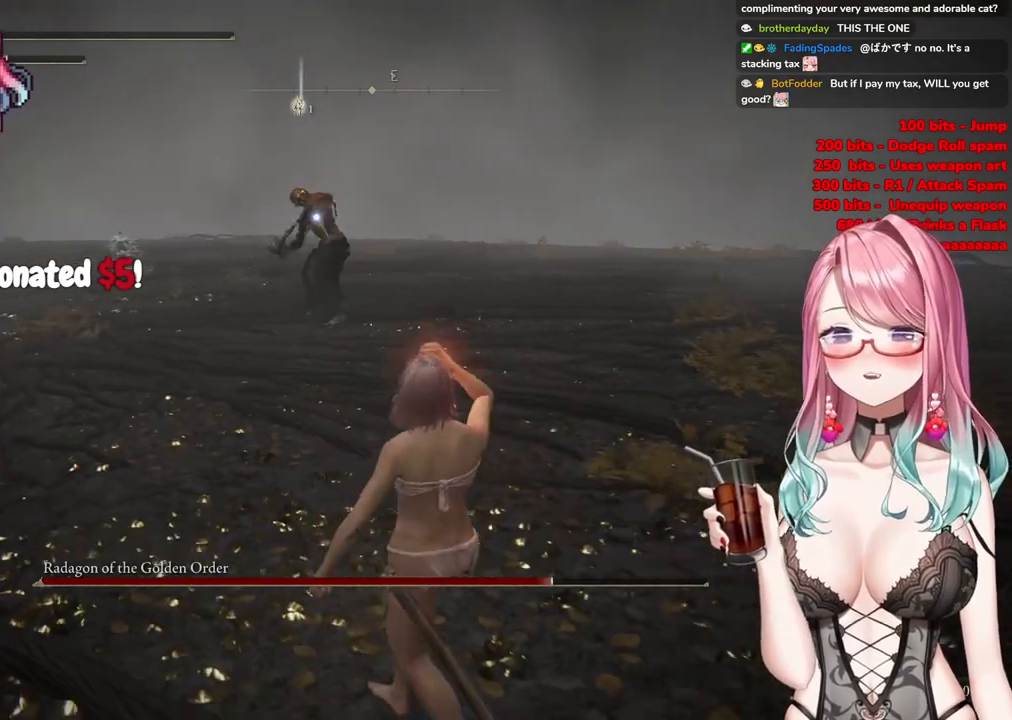
{"buttons": [], "left_stick": "down-right", "right_stick": "center", "events": [[134, "left_stick", "right"], [350, "left_stick", "down-right"]]}
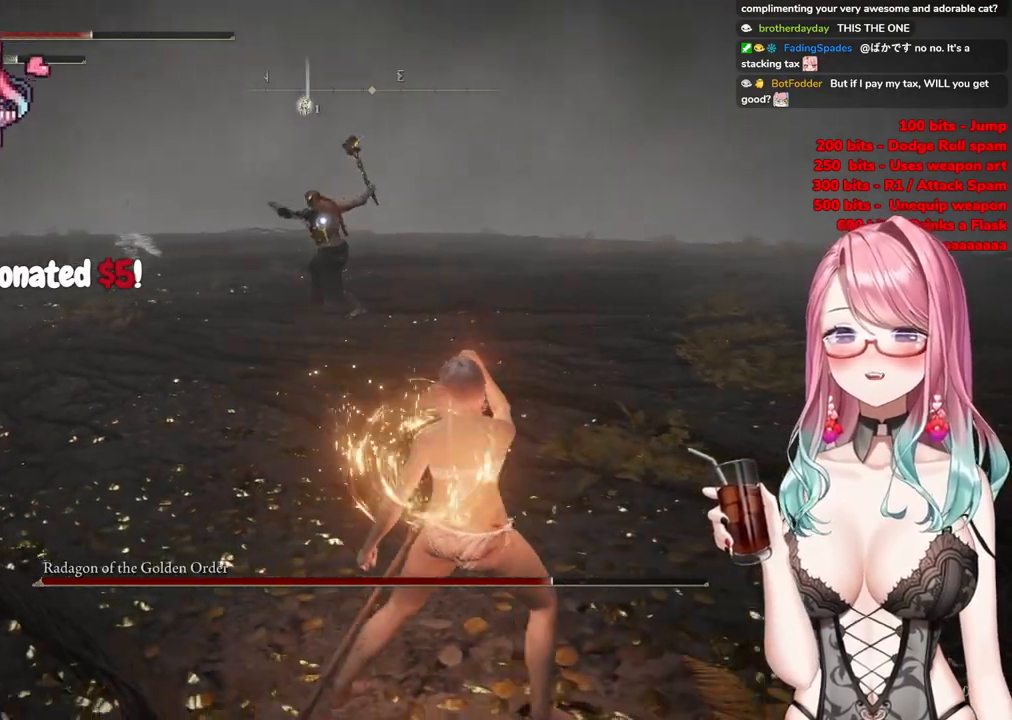
{"buttons": [], "left_stick": "down-right", "right_stick": "center", "events": []}
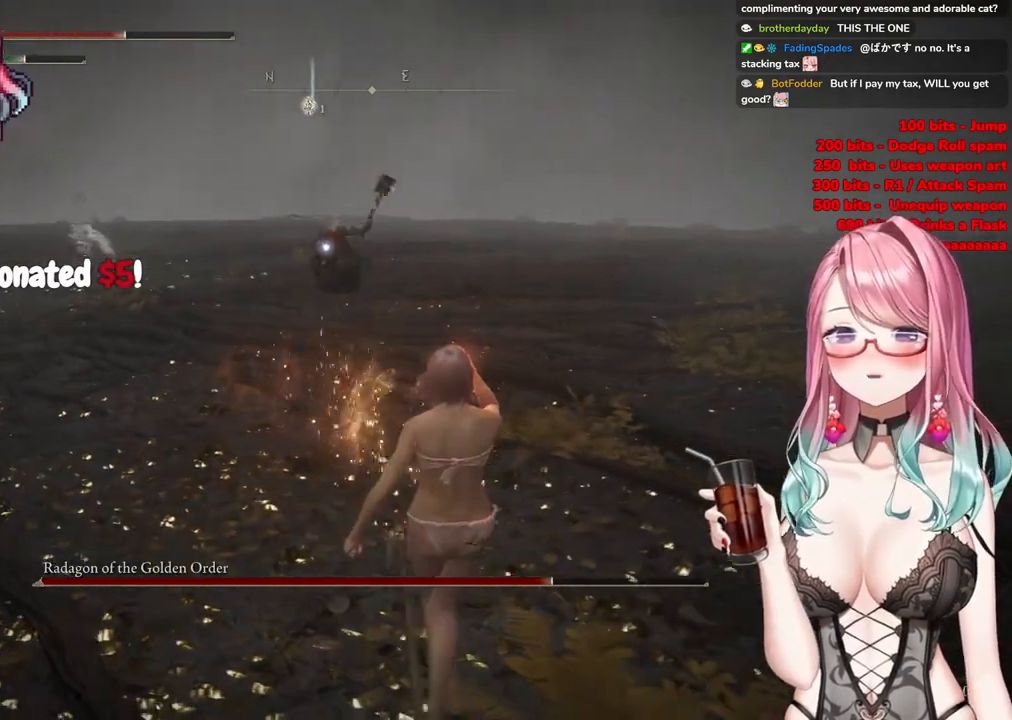
{"buttons": ["CIRCLE"], "left_stick": "up-right", "right_stick": "center", "events": [[417, "CIRCLE", "down"], [451, "left_stick", "up-right"]]}
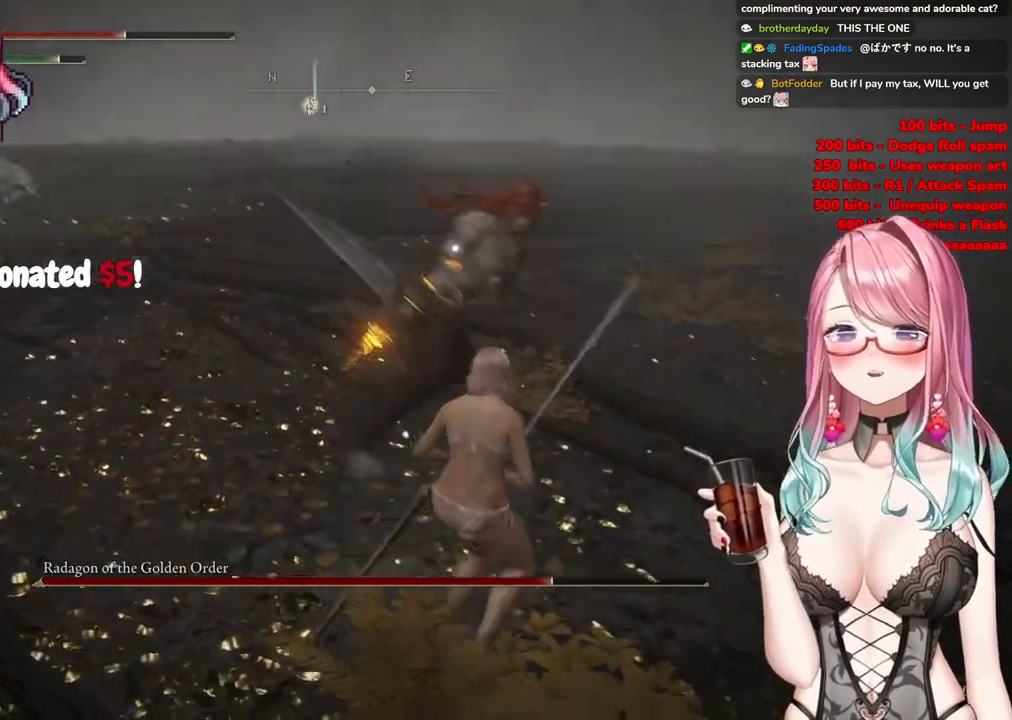
{"buttons": [], "left_stick": "up-left", "right_stick": "center", "events": [[16, "CIRCLE", "up"], [50, "left_stick", "up-left"], [400, "CIRCLE", "down"], [500, "CIRCLE", "up"]]}
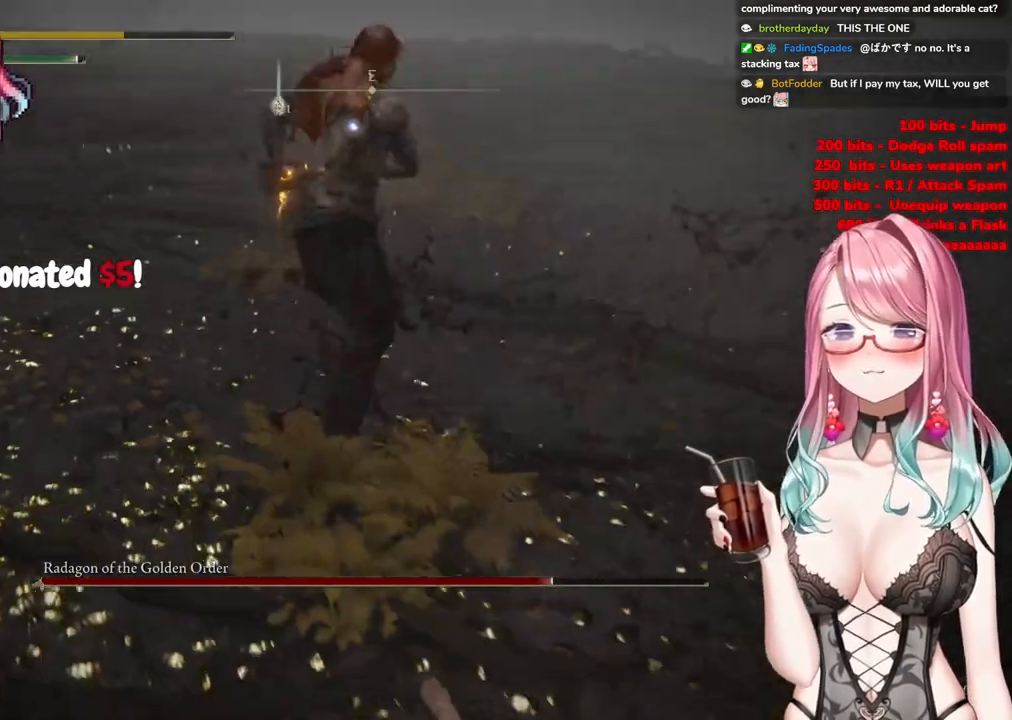
{"buttons": ["CIRCLE"], "left_stick": "left", "right_stick": "center", "events": [[67, "CIRCLE", "down"], [184, "CIRCLE", "up"], [267, "CIRCLE", "down"], [384, "CIRCLE", "up"], [467, "CIRCLE", "down"], [501, "left_stick", "left"]]}
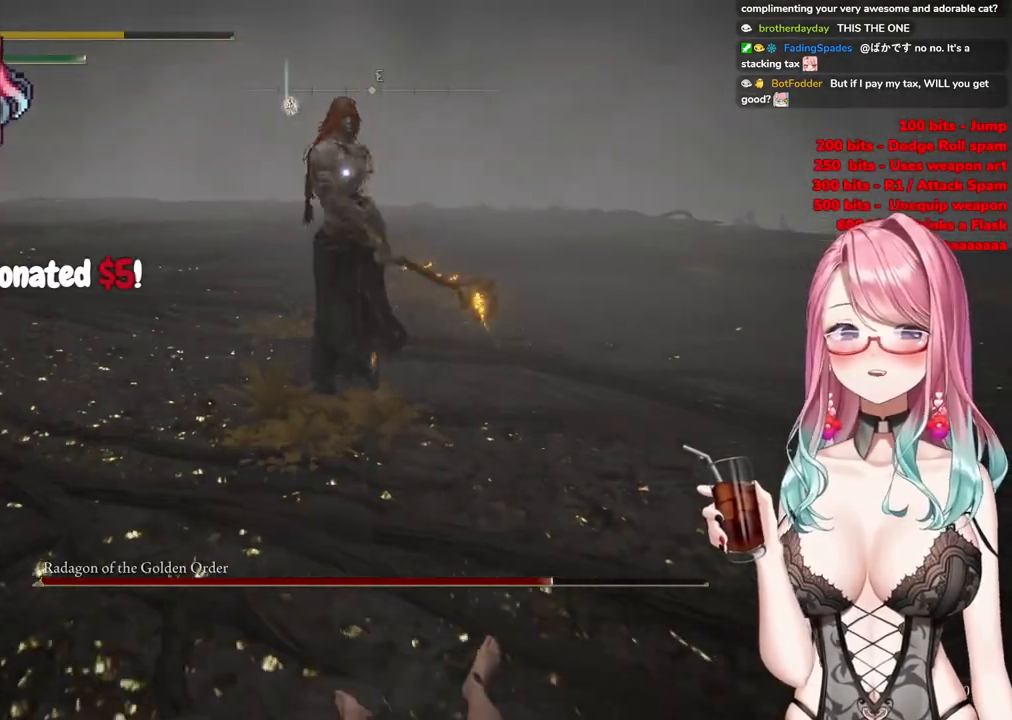
{"buttons": [], "left_stick": "left", "right_stick": "center", "events": [[83, "CIRCLE", "up"], [250, "CIRCLE", "down"], [383, "CIRCLE", "up"]]}
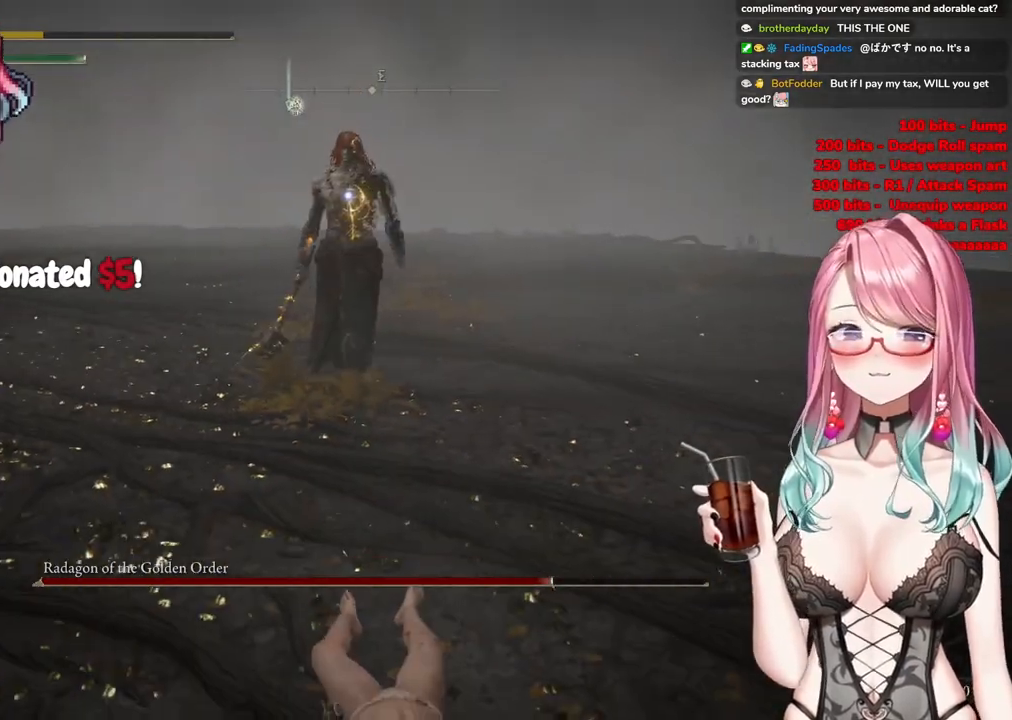
{"buttons": [], "left_stick": "left", "right_stick": "center", "events": []}
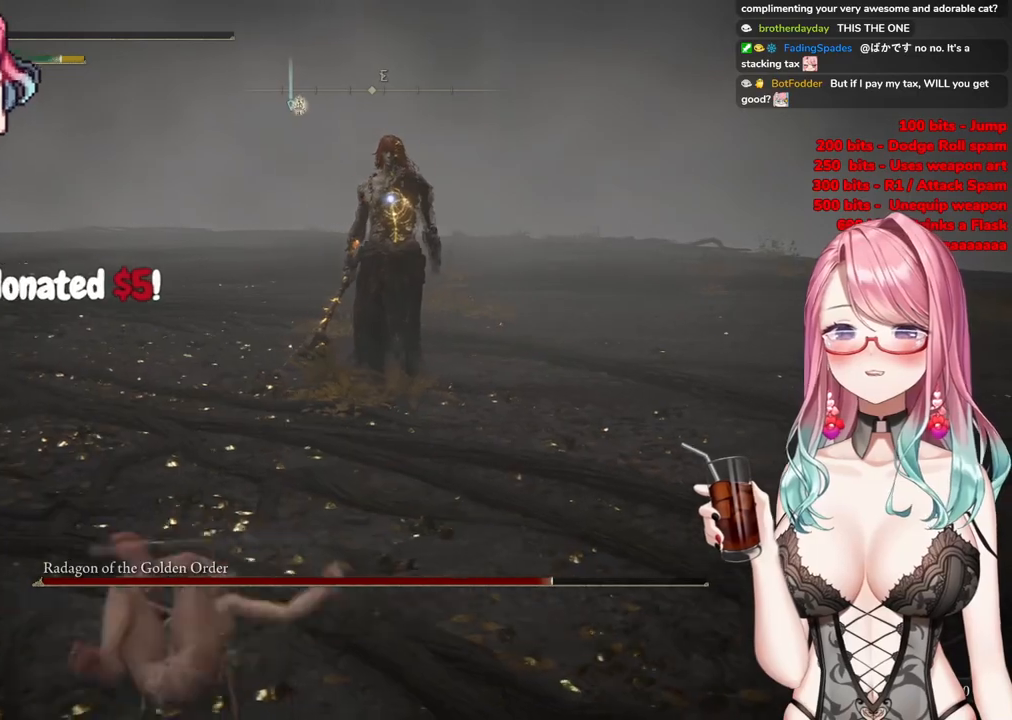
{"buttons": [], "left_stick": "down-left", "right_stick": "center", "events": [[233, "CIRCLE", "down"], [317, "left_stick", "down-left"], [367, "CIRCLE", "up"]]}
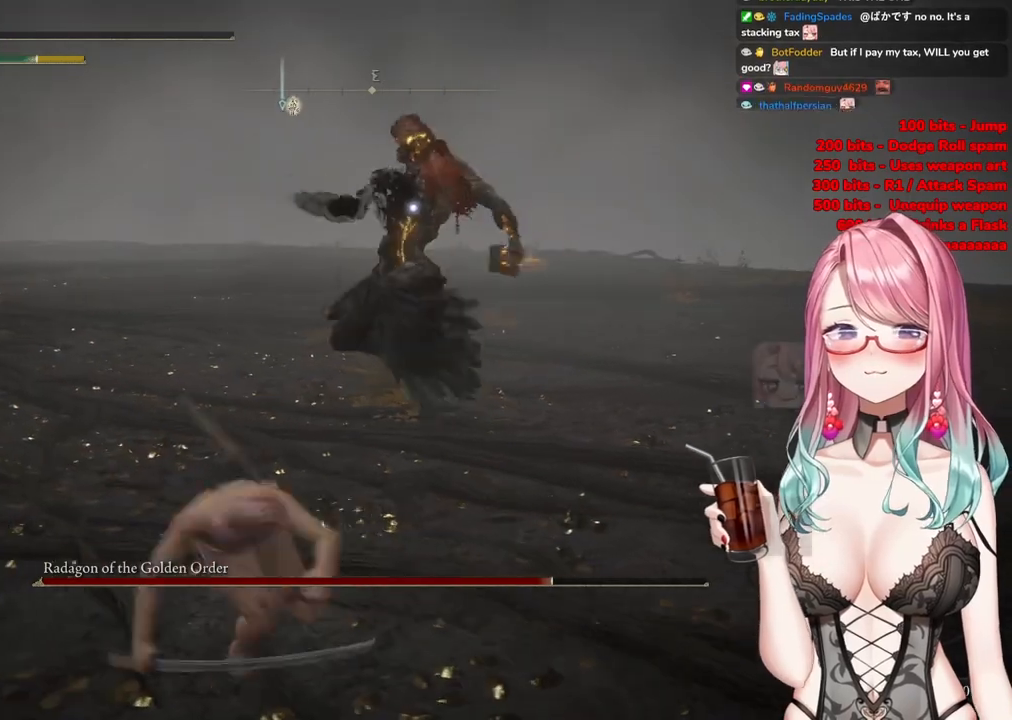
{"buttons": [], "left_stick": "down-left", "right_stick": "center", "events": [[401, "CIRCLE", "down"], [501, "CIRCLE", "up"]]}
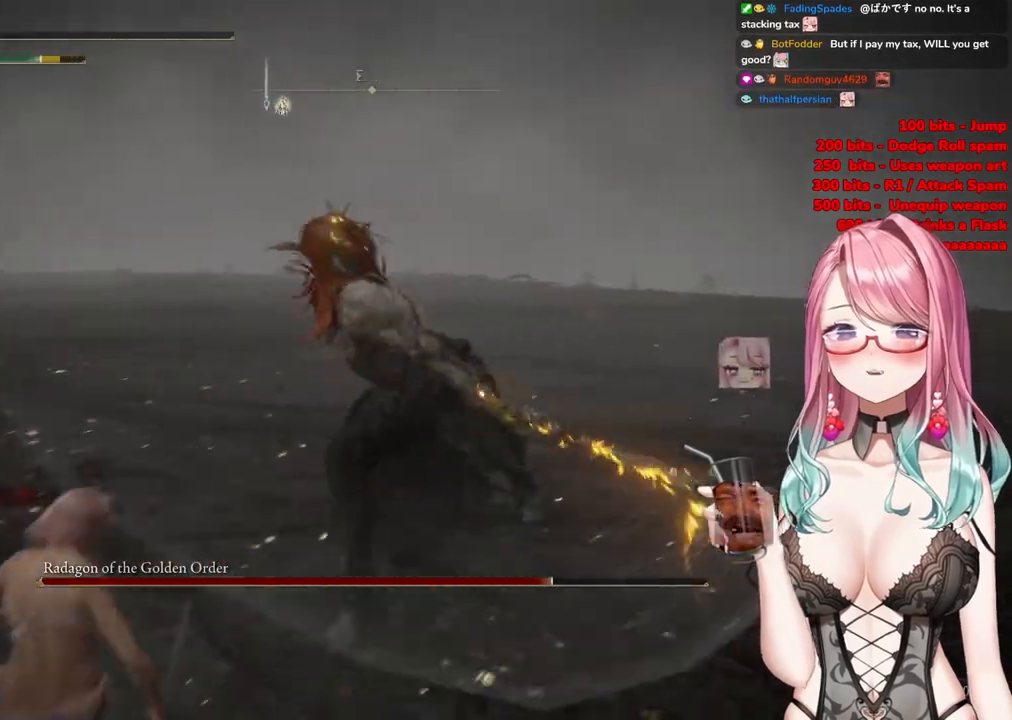
{"buttons": ["CIRCLE"], "left_stick": "down", "right_stick": "center", "events": [[66, "CIRCLE", "down"], [183, "CIRCLE", "up"], [250, "CIRCLE", "down"], [383, "CIRCLE", "up"], [417, "left_stick", "down"], [500, "CIRCLE", "down"]]}
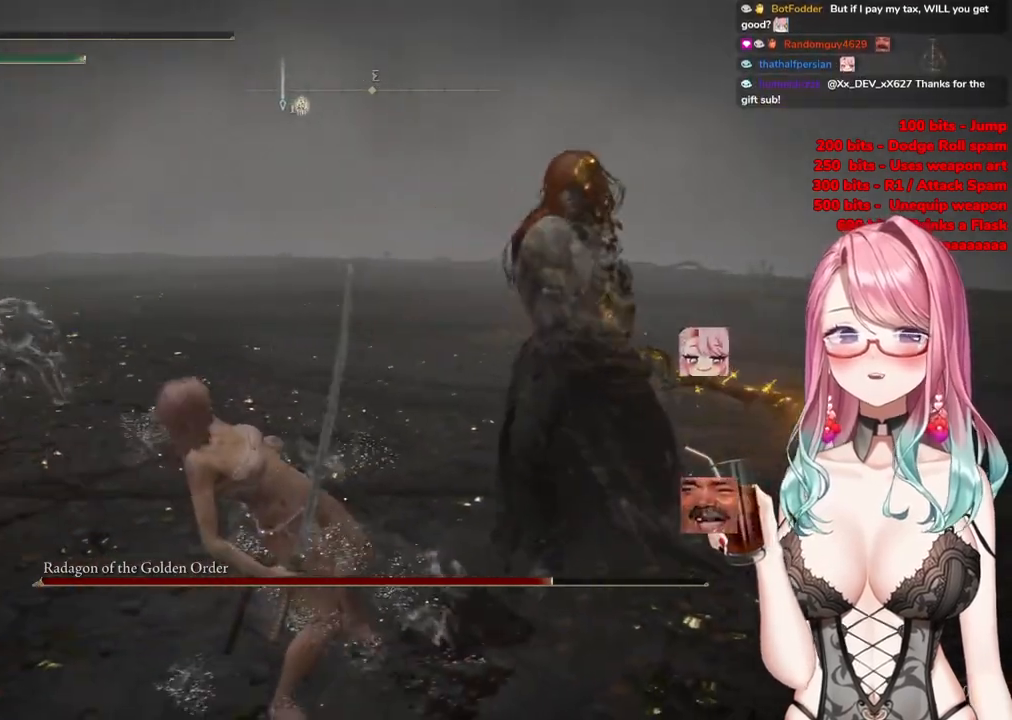
{"buttons": [], "left_stick": "up-right", "right_stick": "down", "events": [[50, "left_stick", "down-right"], [150, "CIRCLE", "up"], [284, "left_stick", "right"], [434, "right_stick", "down"], [451, "left_stick", "up-right"]]}
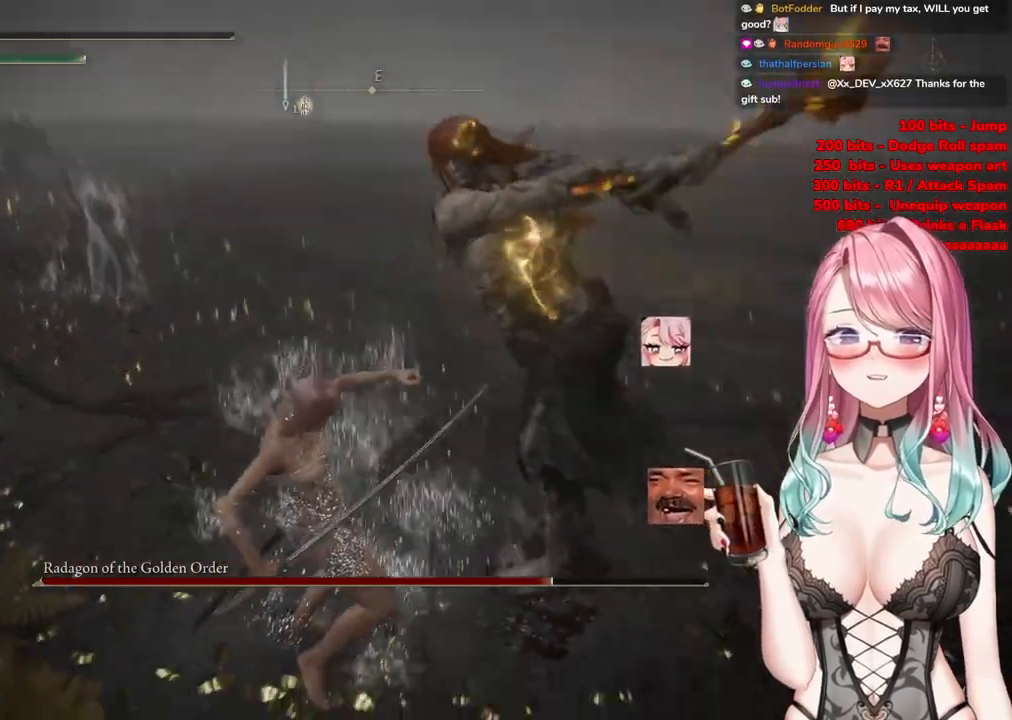
{"buttons": [], "left_stick": "down-right", "right_stick": "center", "events": [[166, "left_stick", "up"], [333, "right_stick", "center"], [450, "left_stick", "right"], [500, "left_stick", "down-right"]]}
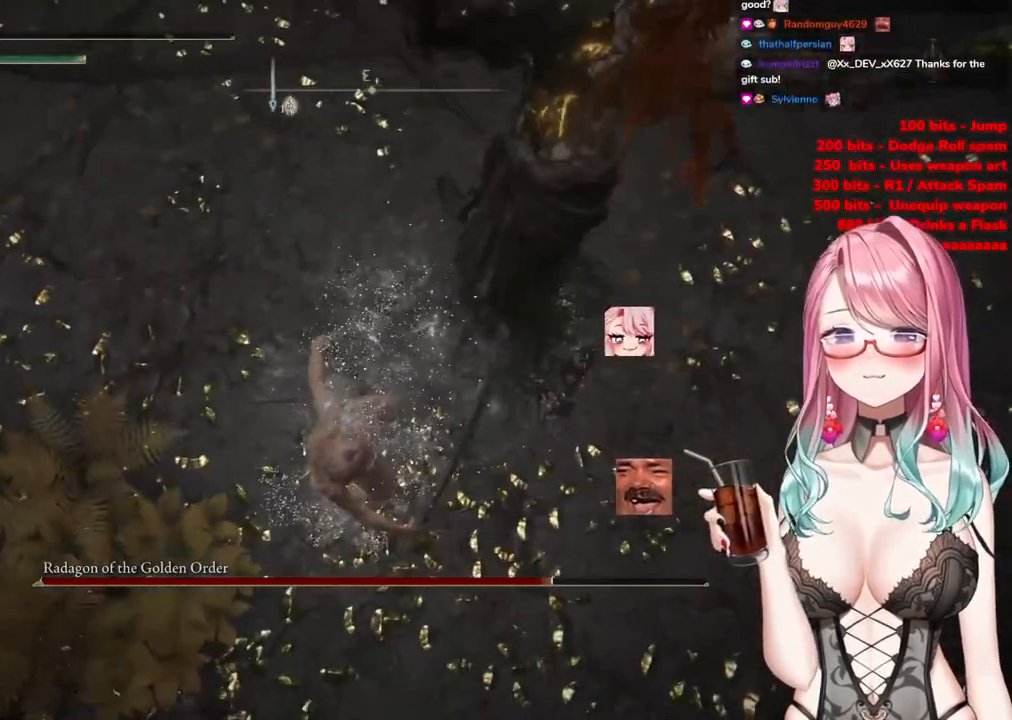
{"buttons": [], "left_stick": "down", "right_stick": "right", "events": [[100, "right_stick", "up"], [167, "right_stick", "up-right"], [200, "left_stick", "down"], [367, "right_stick", "right"]]}
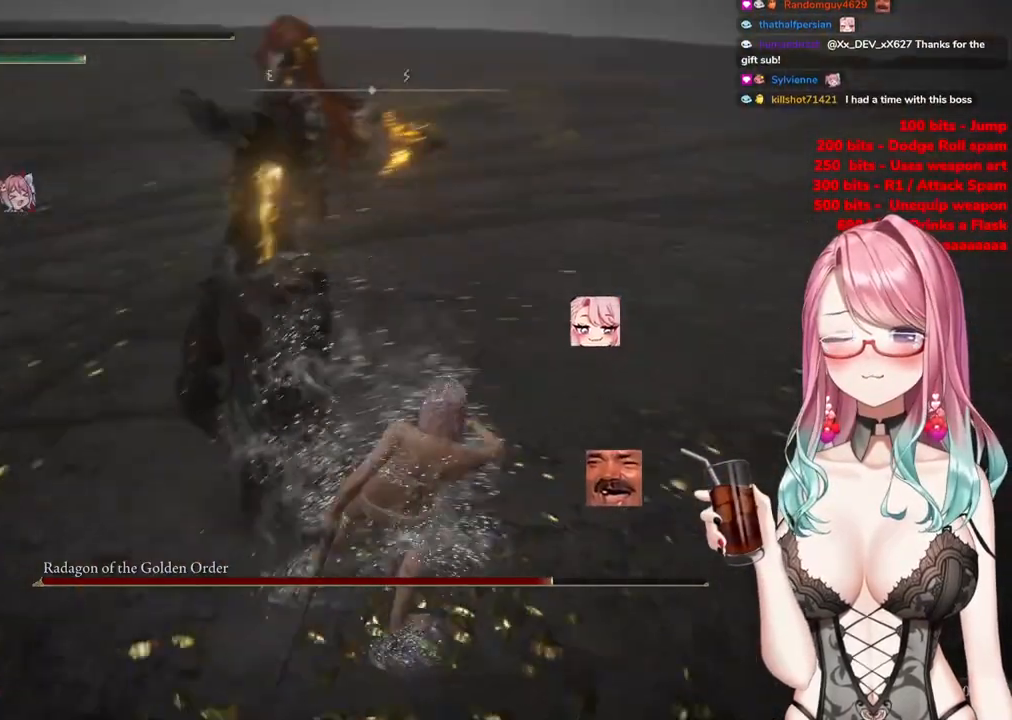
{"buttons": ["CIRCLE"], "left_stick": "center", "right_stick": "center", "events": [[66, "left_stick", "down-right"], [267, "right_stick", "left"], [367, "right_stick", "center"], [467, "CIRCLE", "down"], [483, "left_stick", "center"]]}
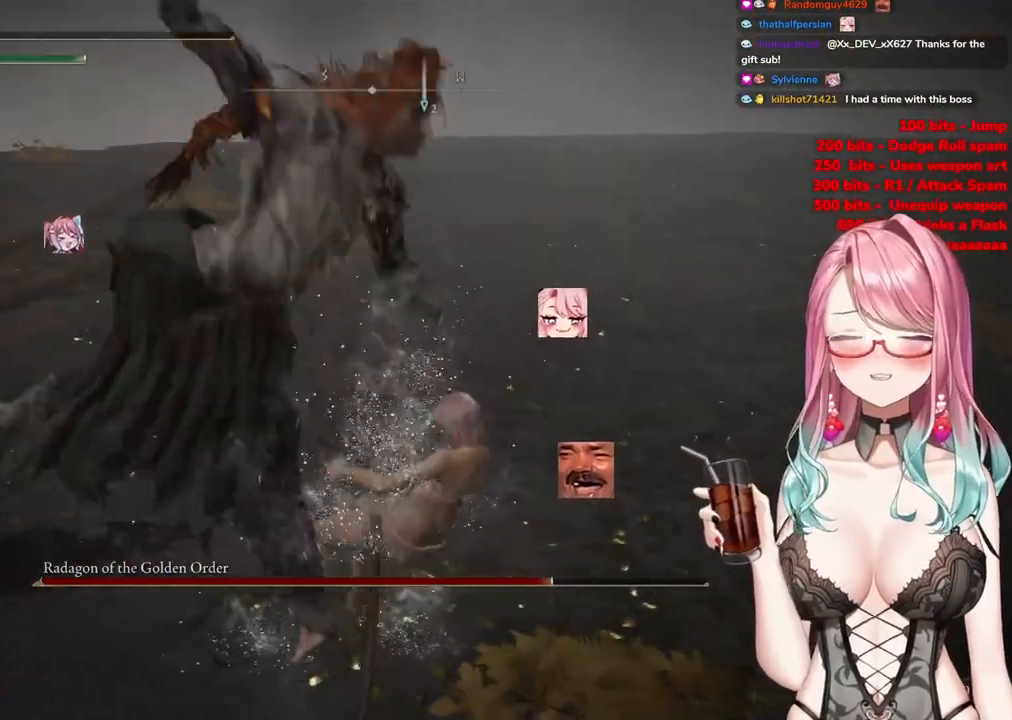
{"buttons": [], "left_stick": "center", "right_stick": "center", "events": [[317, "CIRCLE", "up"]]}